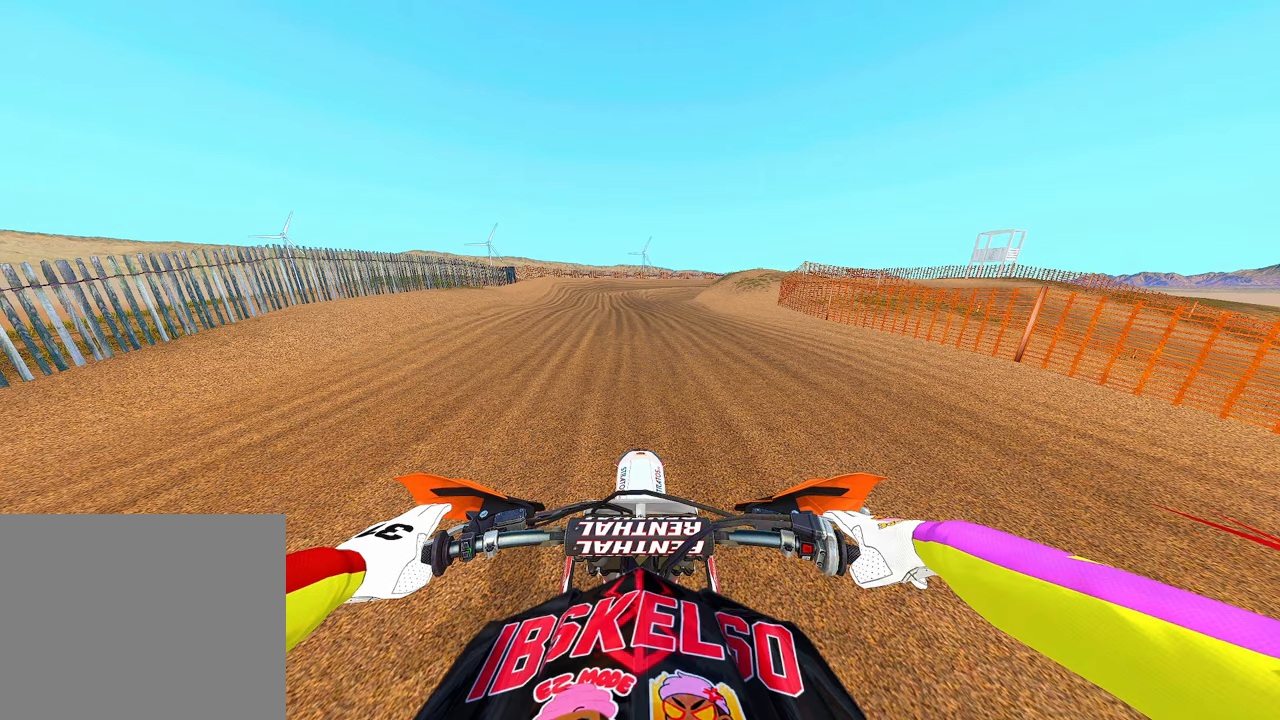
Gameplay with a controller (PlayStation layout); each line is a JSON object with the inputs held at the frame after it. "events" lists button and stick changes between this image and that frame as [ms after this image, input, new state], when the widget could be followed in between. Not read: other_buttons.
{"buttons": ["R2"], "left_stick": "center", "right_stick": "center", "events": [[134, "CIRCLE", "down"], [150, "R2", "down"], [400, "CIRCLE", "up"]]}
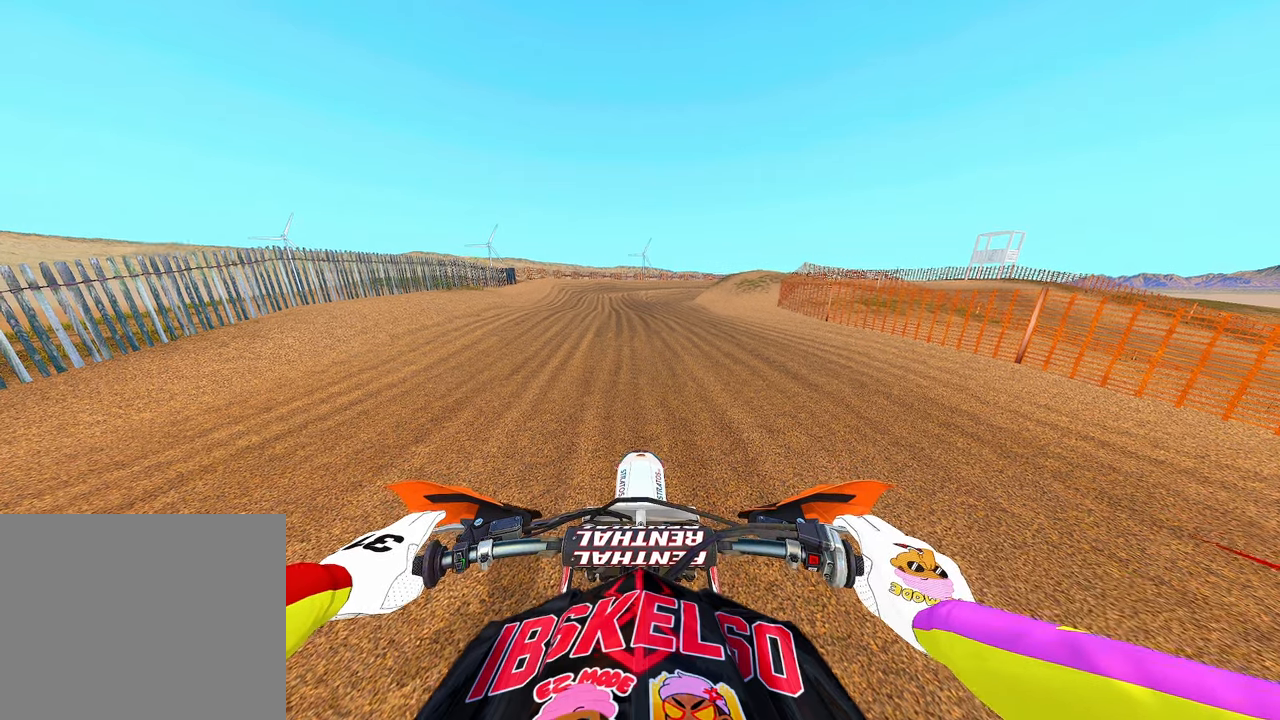
{"buttons": ["R2"], "left_stick": "center", "right_stick": "center", "events": []}
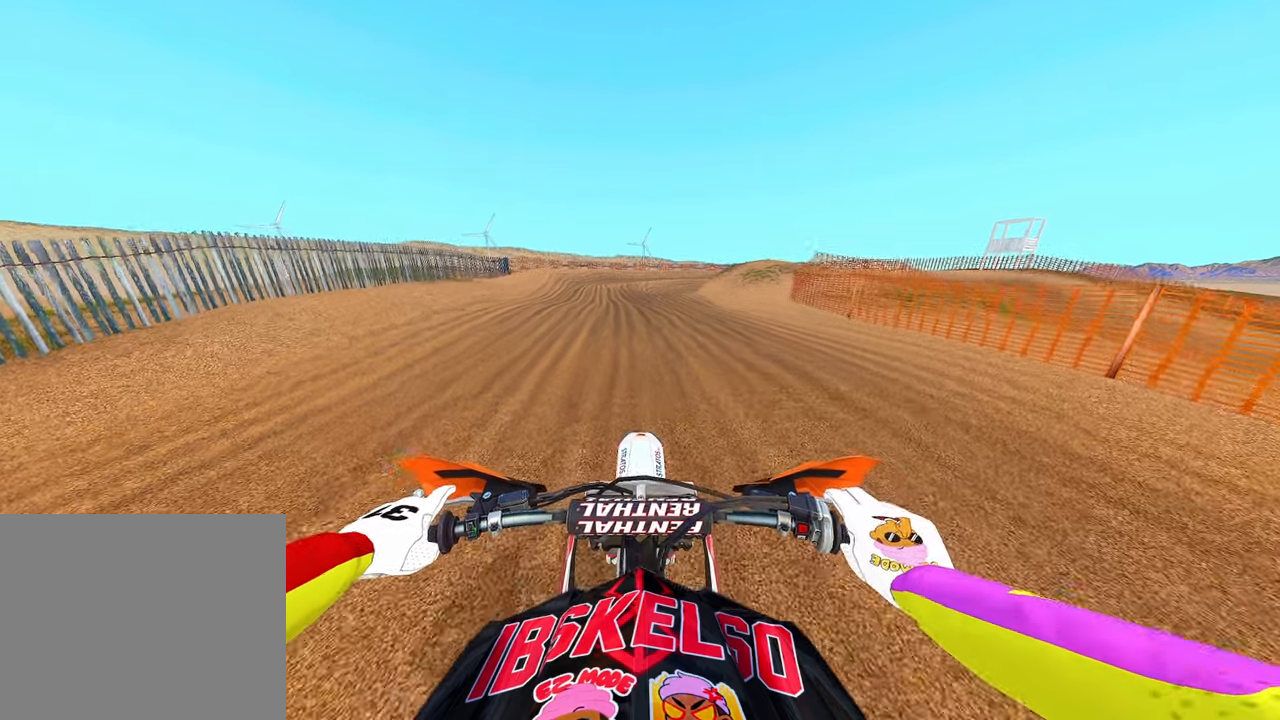
{"buttons": ["R2"], "left_stick": "center", "right_stick": "center", "events": []}
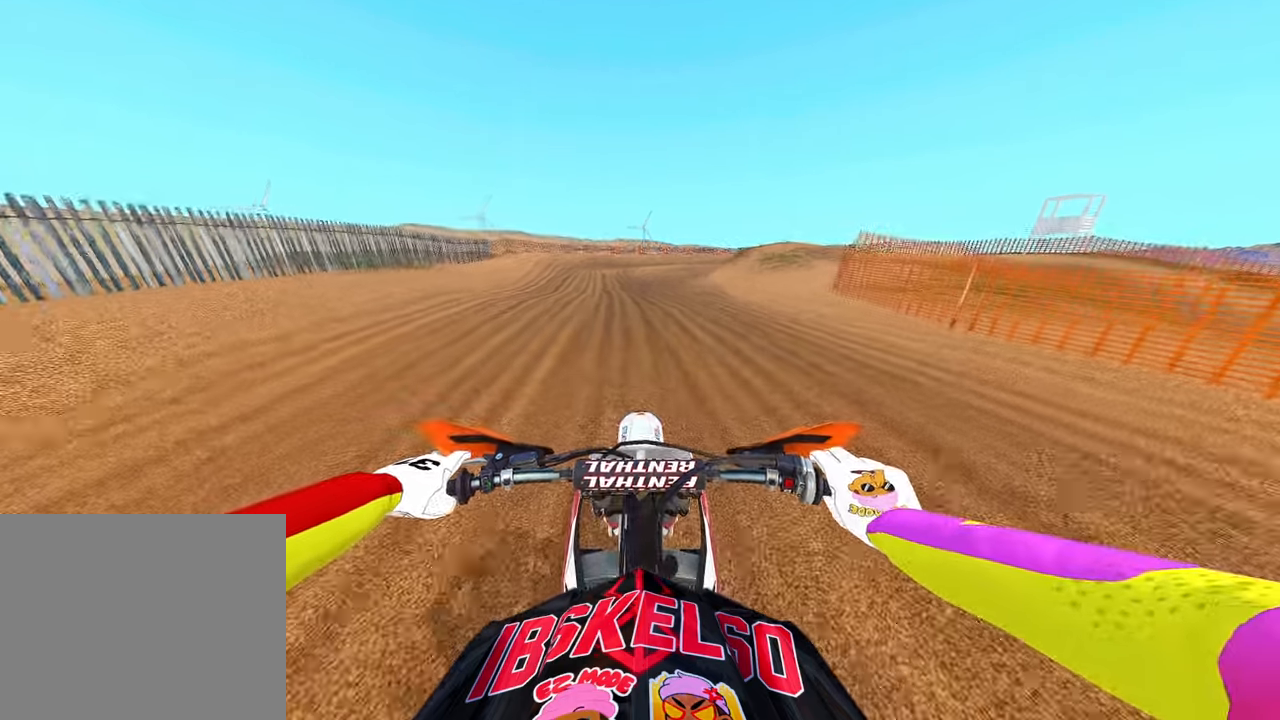
{"buttons": ["R2"], "left_stick": "center", "right_stick": "center", "events": []}
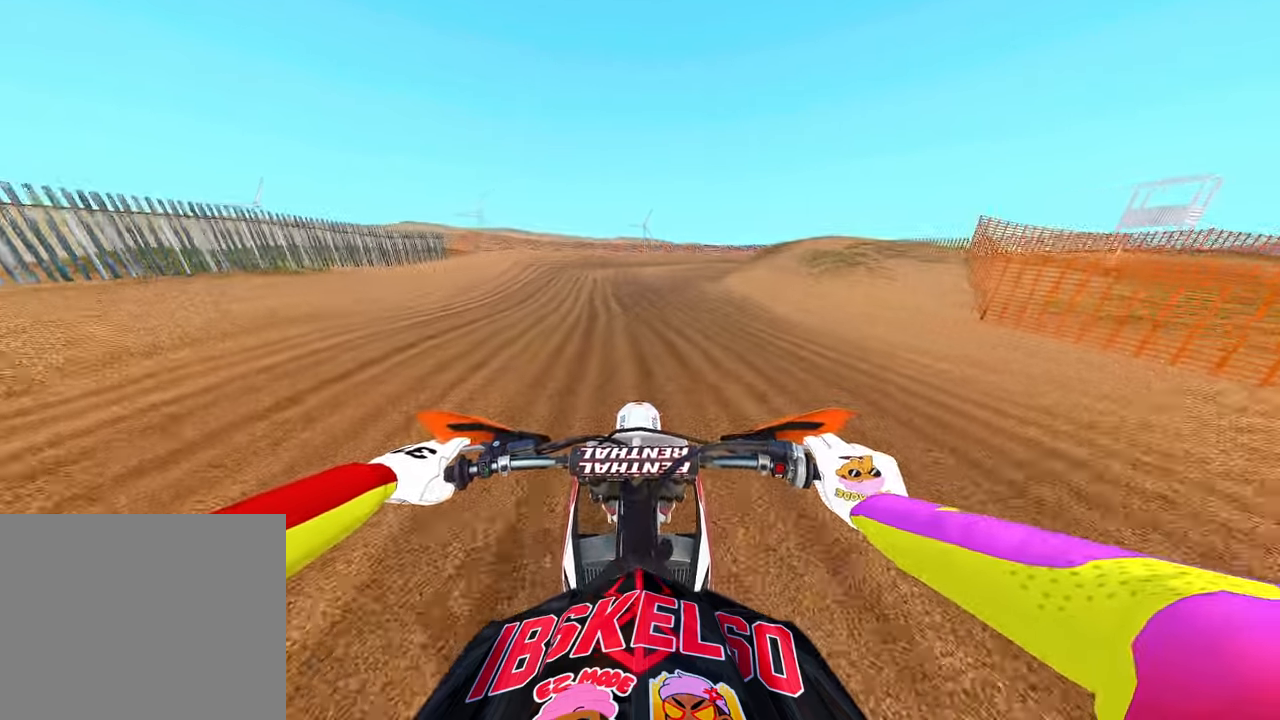
{"buttons": [], "left_stick": "up", "right_stick": "center", "events": [[300, "R2", "up"], [434, "left_stick", "up"]]}
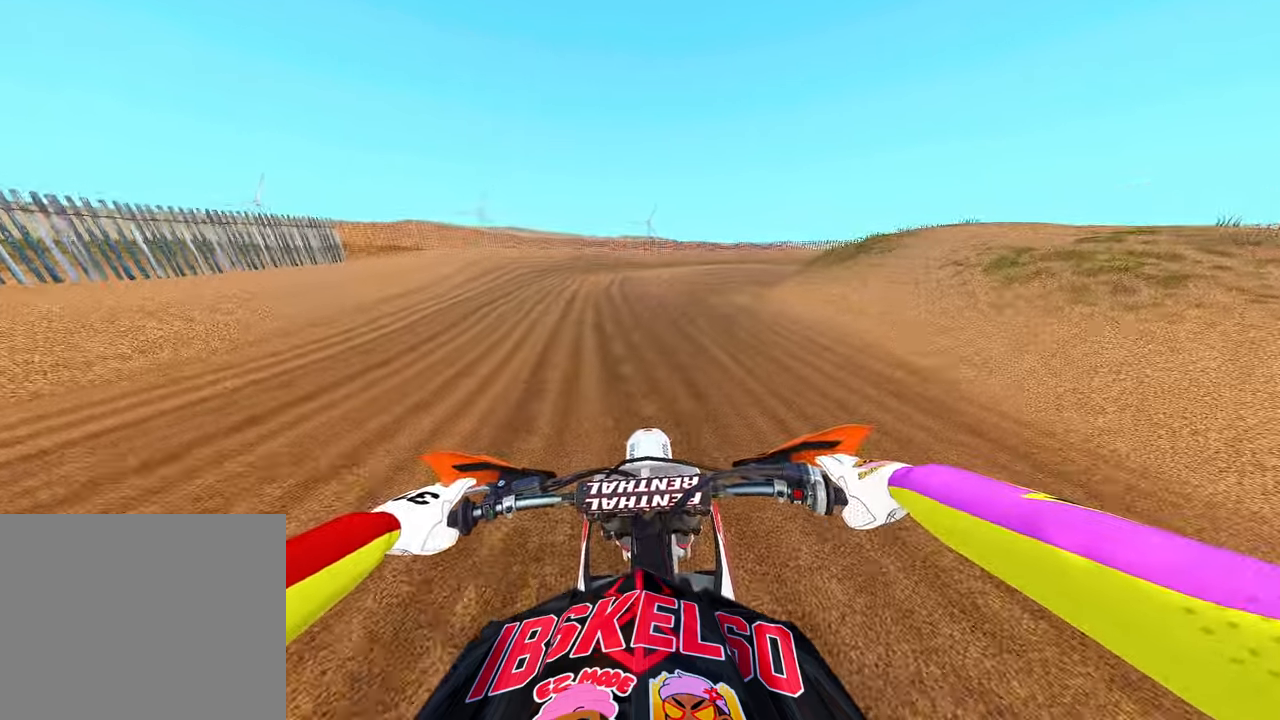
{"buttons": ["R2"], "left_stick": "up", "right_stick": "center", "events": [[434, "R2", "down"]]}
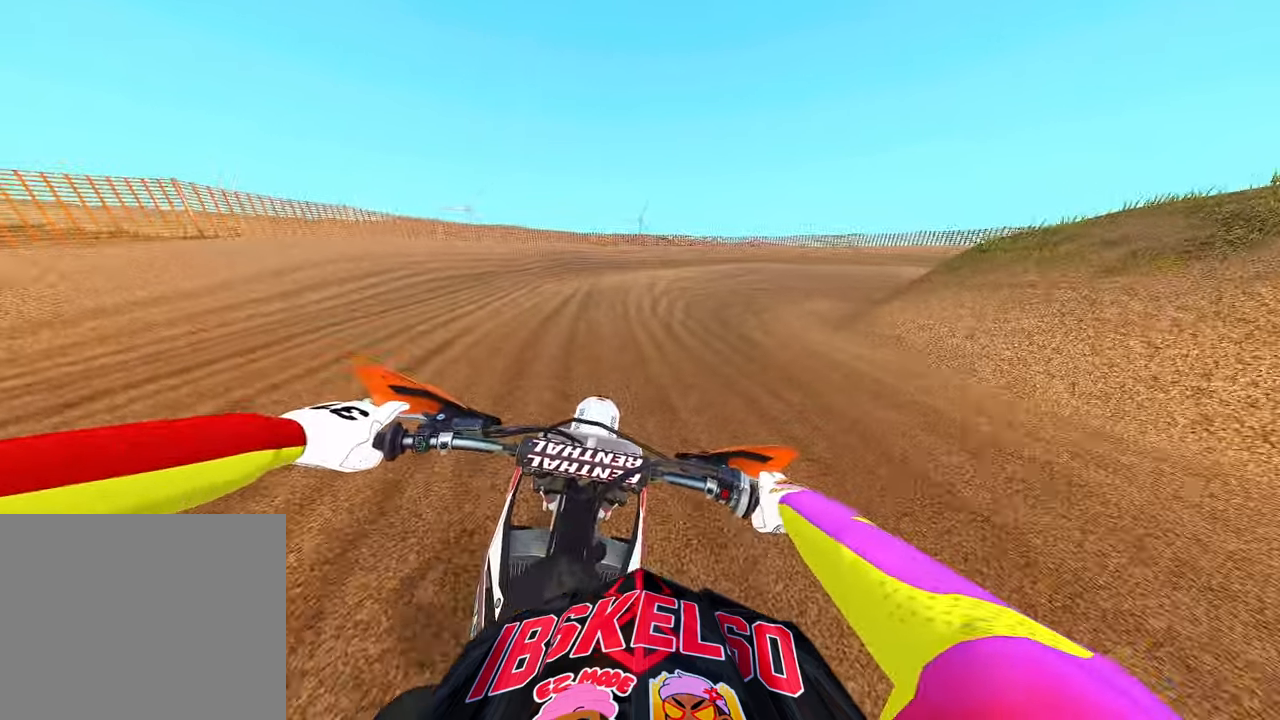
{"buttons": ["R2"], "left_stick": "up-right", "right_stick": "down", "events": [[217, "left_stick", "up-right"], [367, "right_stick", "down"]]}
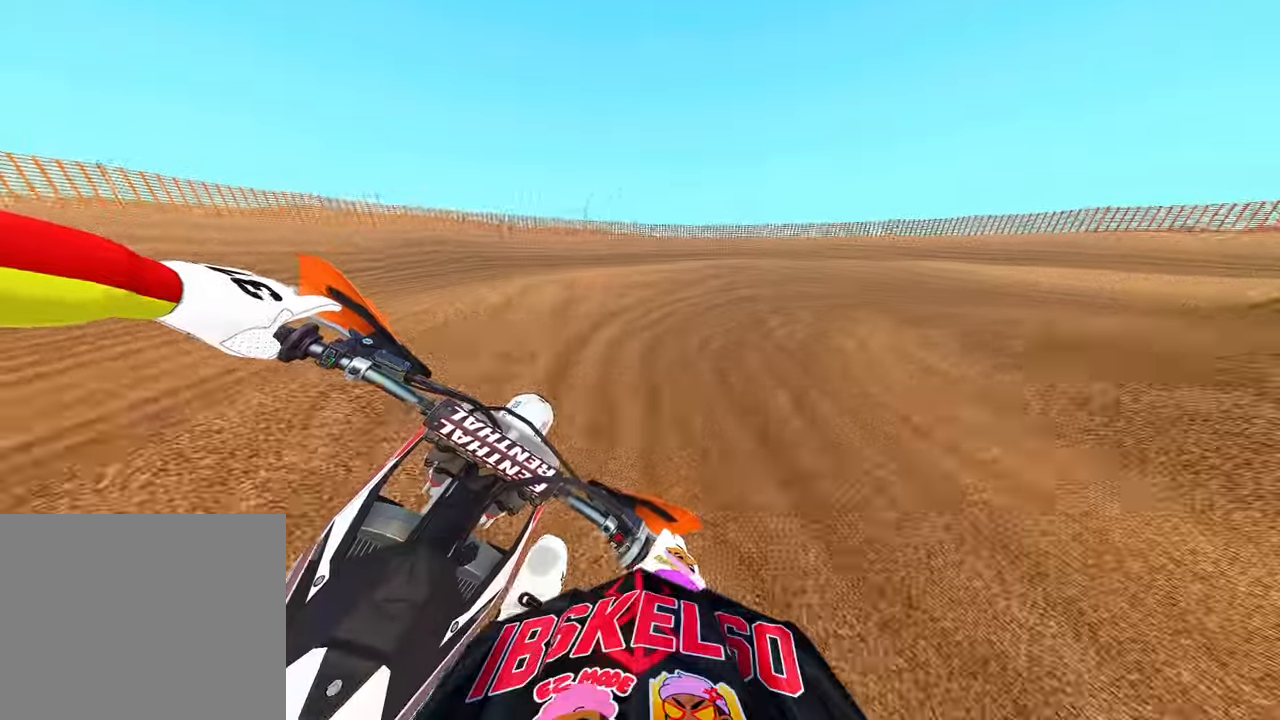
{"buttons": ["R2"], "left_stick": "up-right", "right_stick": "down", "events": []}
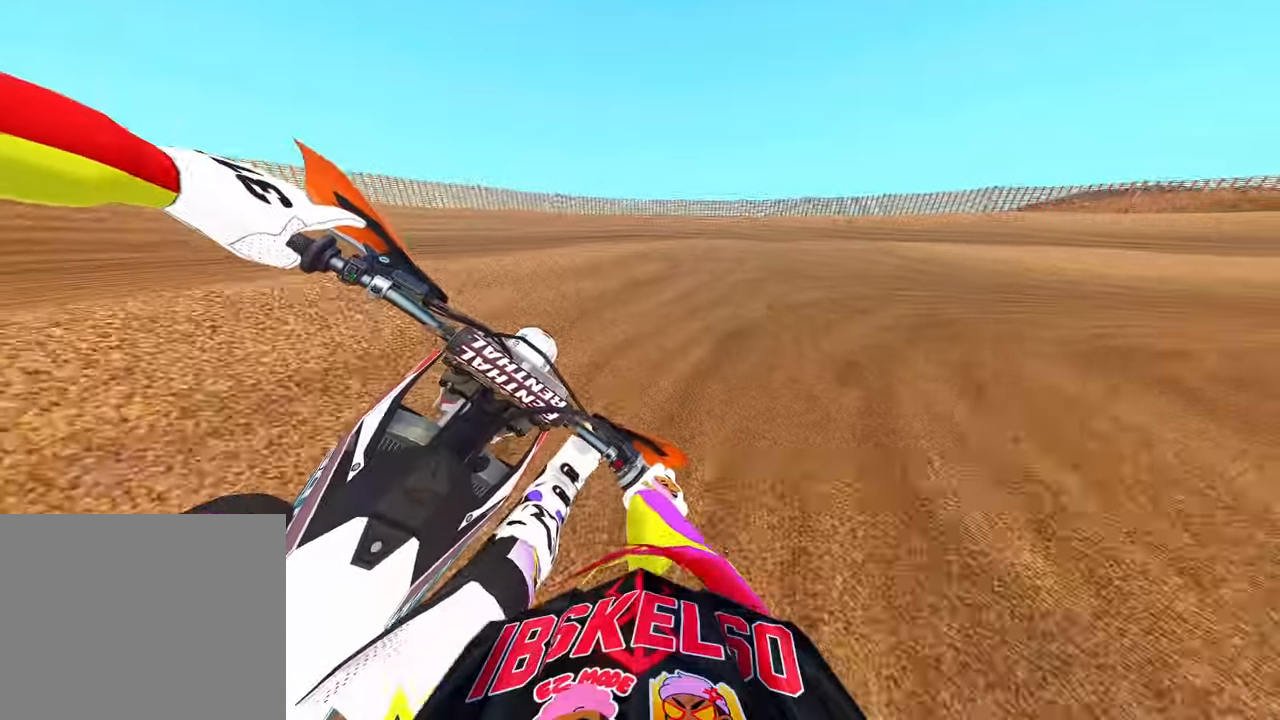
{"buttons": ["R2"], "left_stick": "up-right", "right_stick": "down-left", "events": [[100, "right_stick", "down-left"]]}
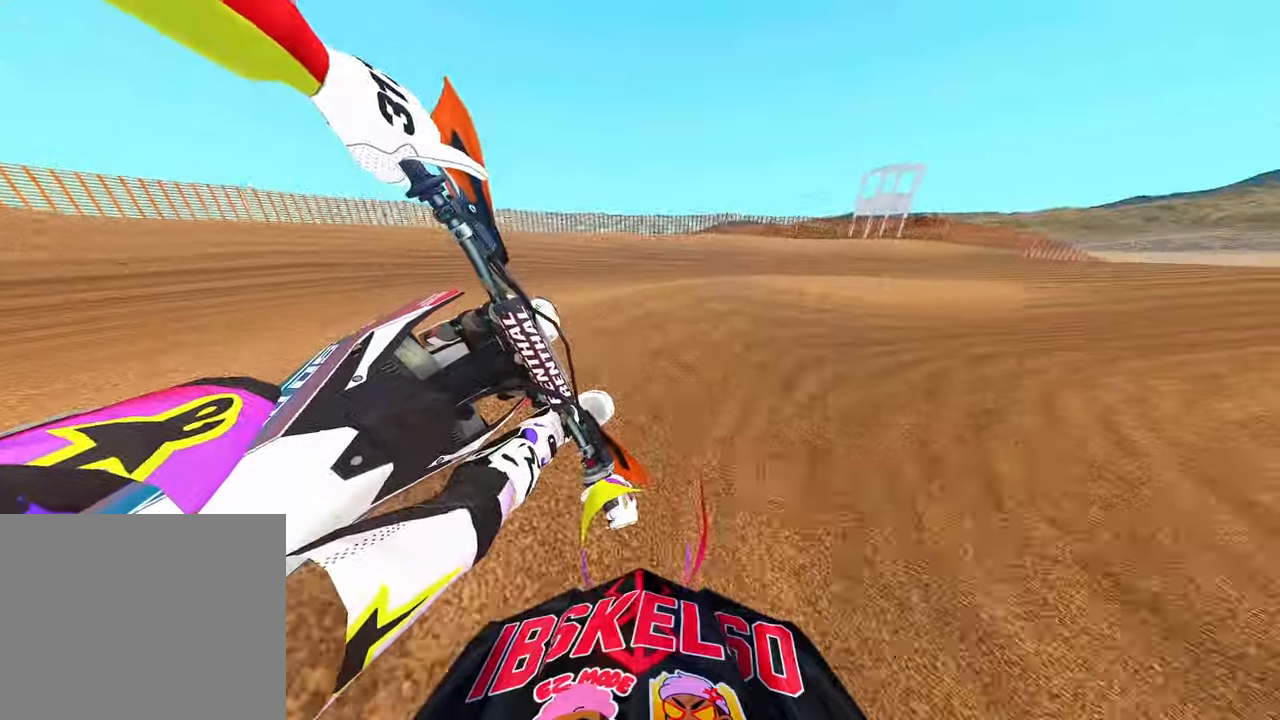
{"buttons": [], "left_stick": "up-right", "right_stick": "down-left", "events": [[167, "R2", "up"]]}
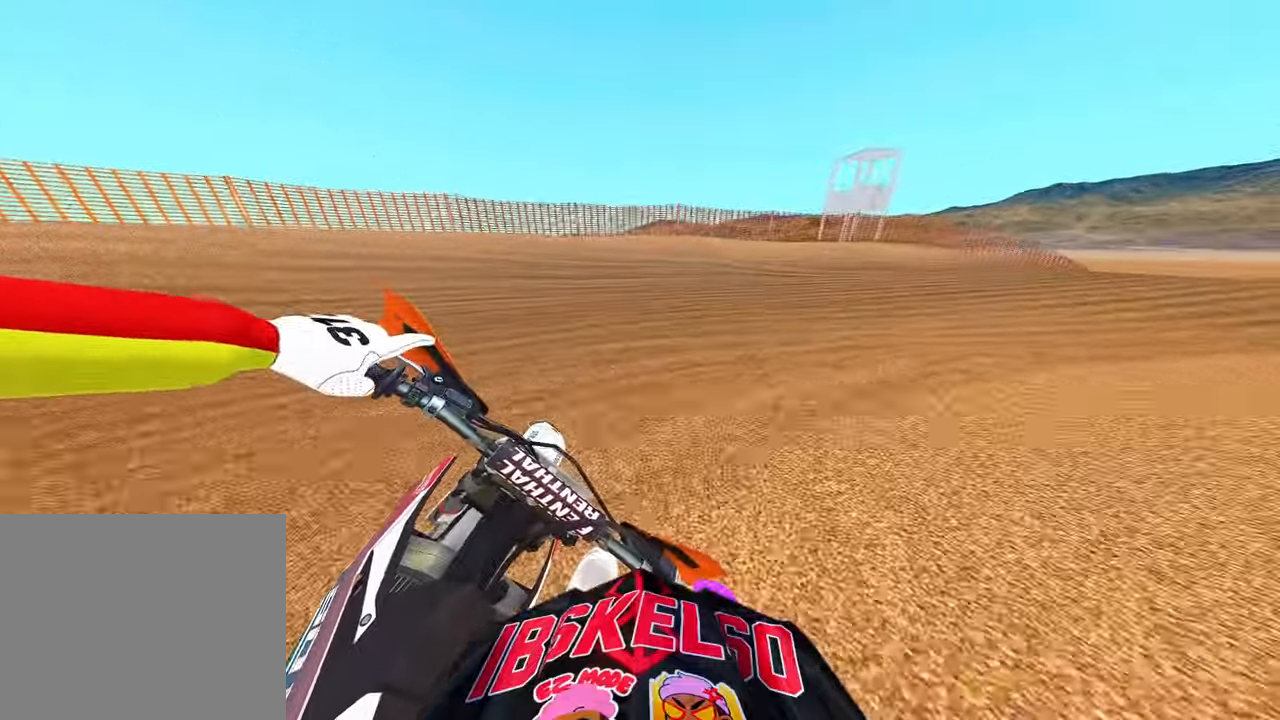
{"buttons": [], "left_stick": "up-right", "right_stick": "down-left", "events": [[334, "L2", "down"], [434, "L2", "up"]]}
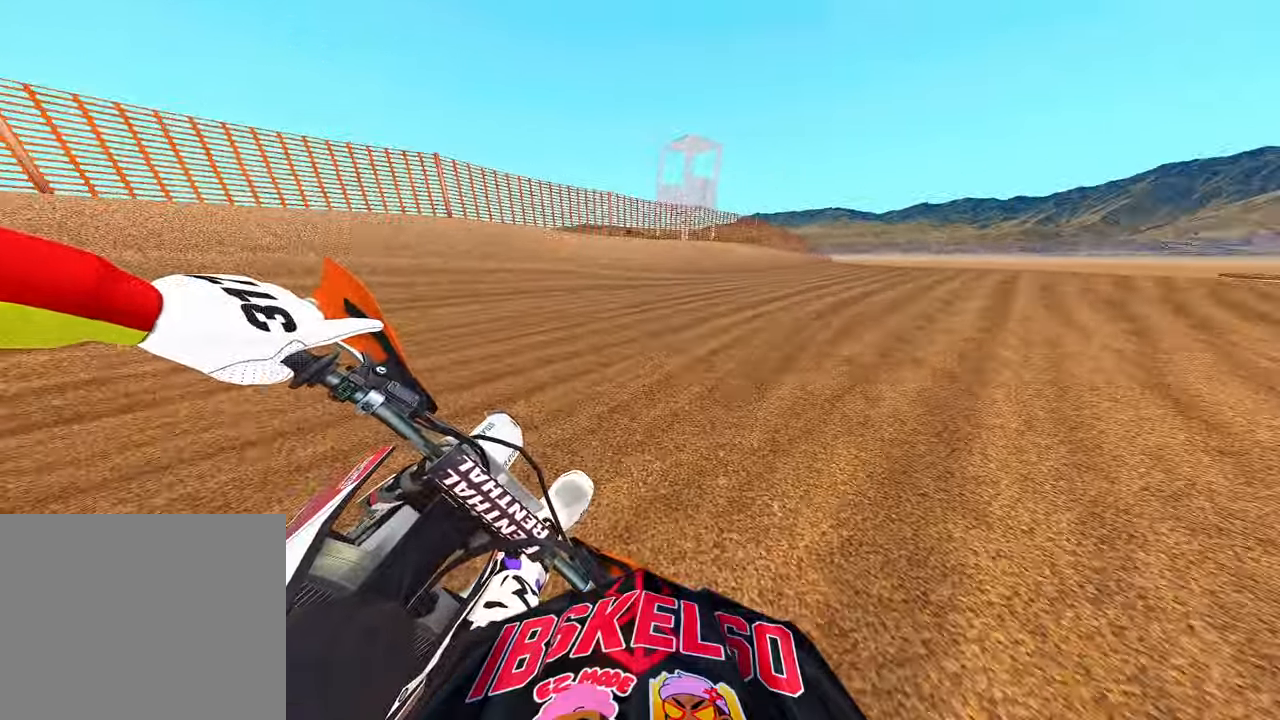
{"buttons": [], "left_stick": "up-right", "right_stick": "down-left", "events": [[67, "L2", "down"], [500, "L2", "up"]]}
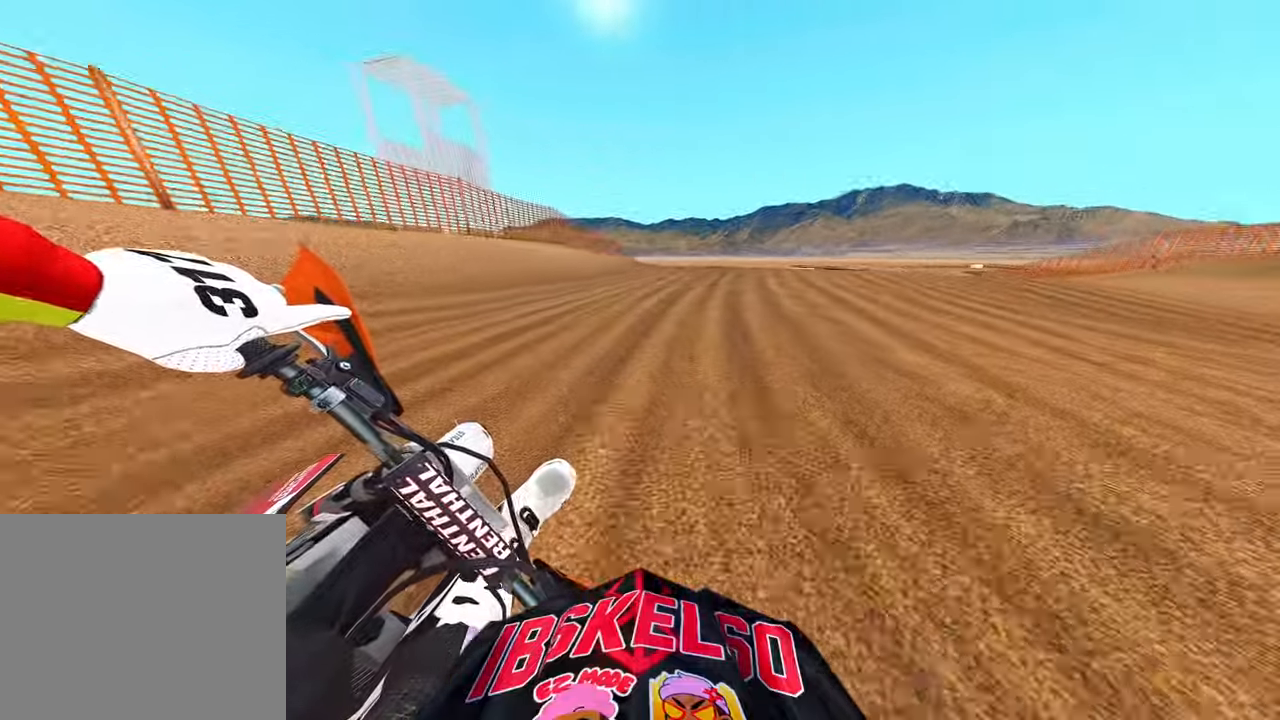
{"buttons": [], "left_stick": "up-right", "right_stick": "down-left"}
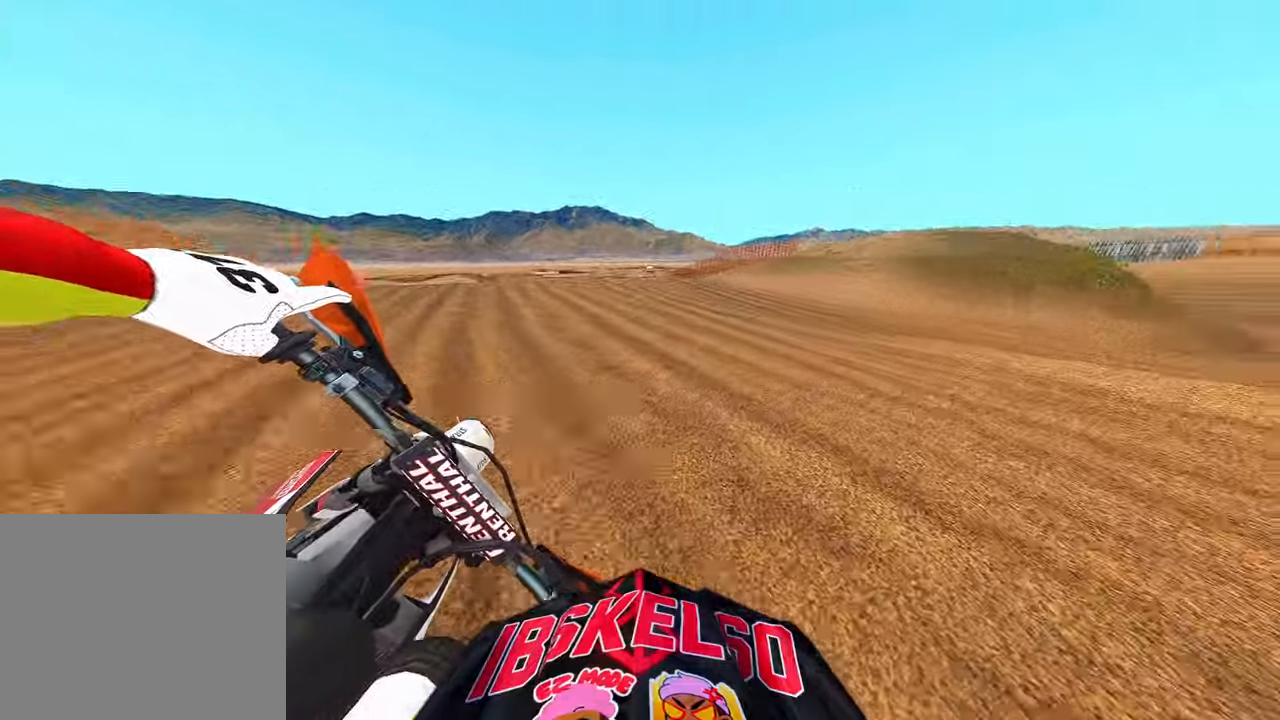
{"buttons": [], "left_stick": "up-right", "right_stick": "down-left", "events": []}
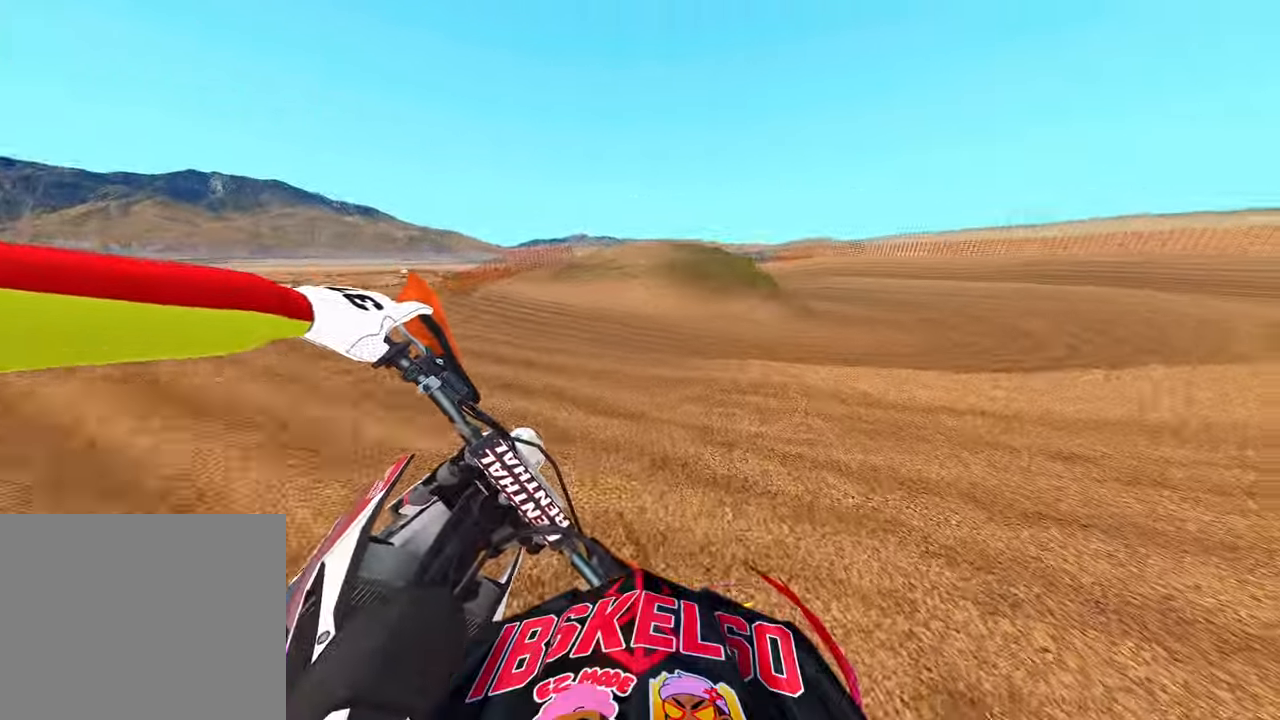
{"buttons": [], "left_stick": "up-right", "right_stick": "center", "events": [[184, "right_stick", "center"]]}
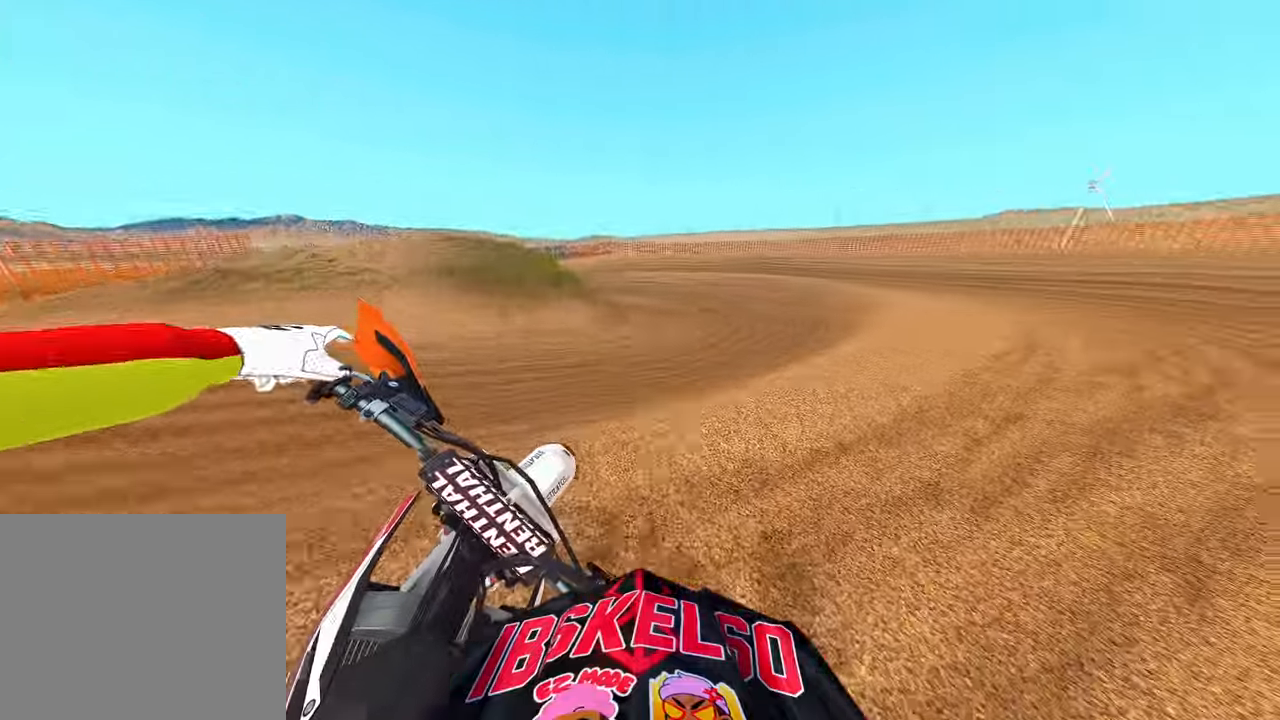
{"buttons": ["R2"], "left_stick": "center", "right_stick": "center", "events": [[34, "R2", "down"], [167, "left_stick", "center"], [350, "R2", "up"], [350, "R3", "down"], [467, "R2", "down"], [467, "R3", "up"]]}
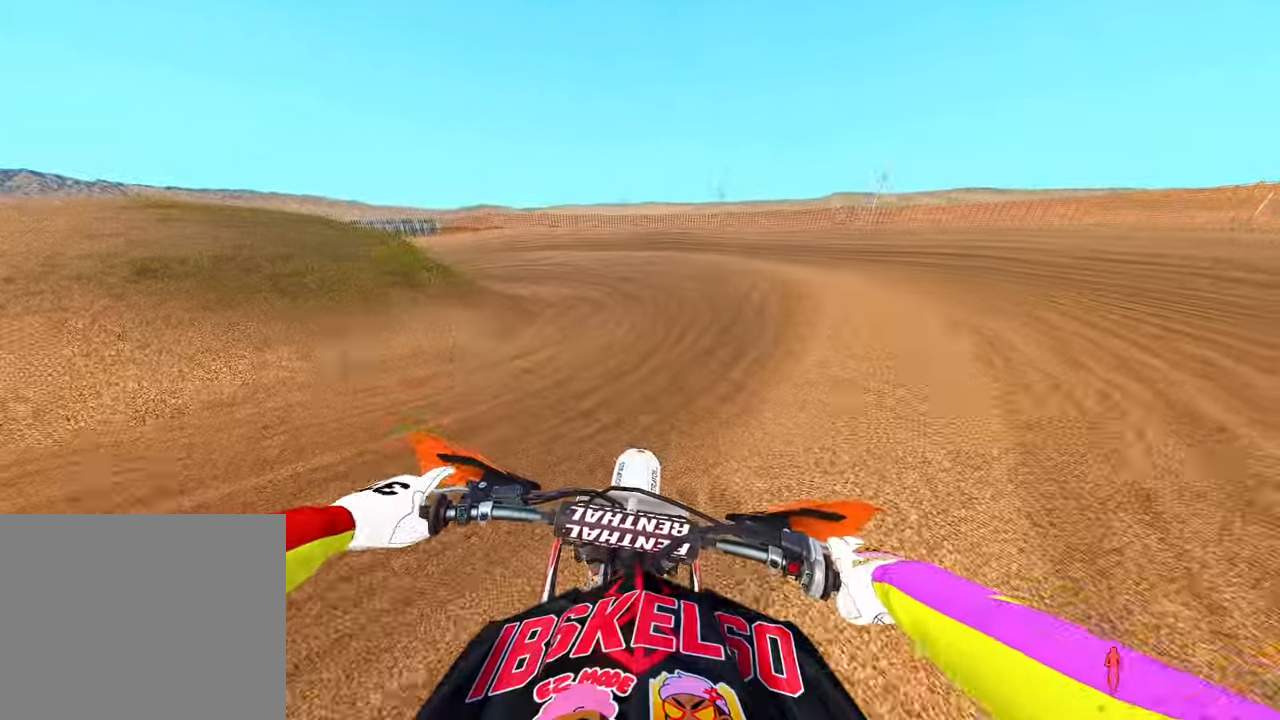
{"buttons": ["R2"], "left_stick": "up-left", "right_stick": "center", "events": [[300, "left_stick", "up-left"], [367, "R3", "down"], [467, "R3", "up"]]}
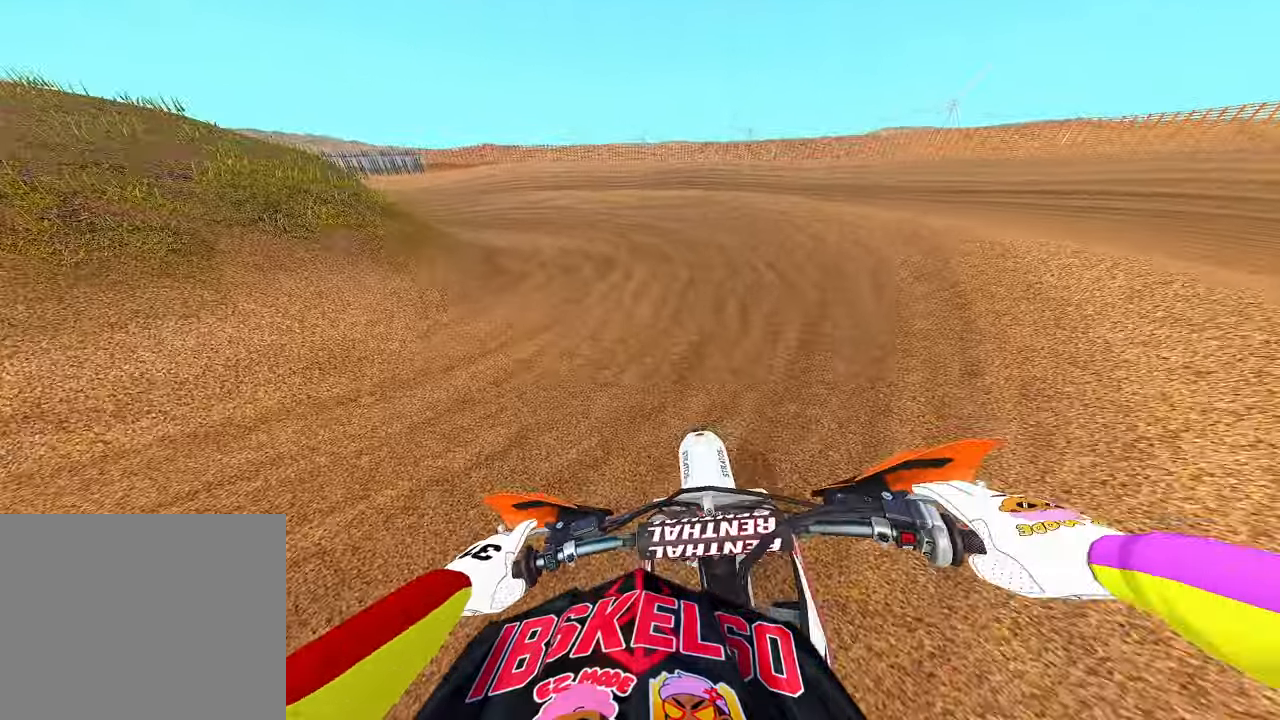
{"buttons": [], "left_stick": "up-left", "right_stick": "center", "events": [[50, "R2", "up"]]}
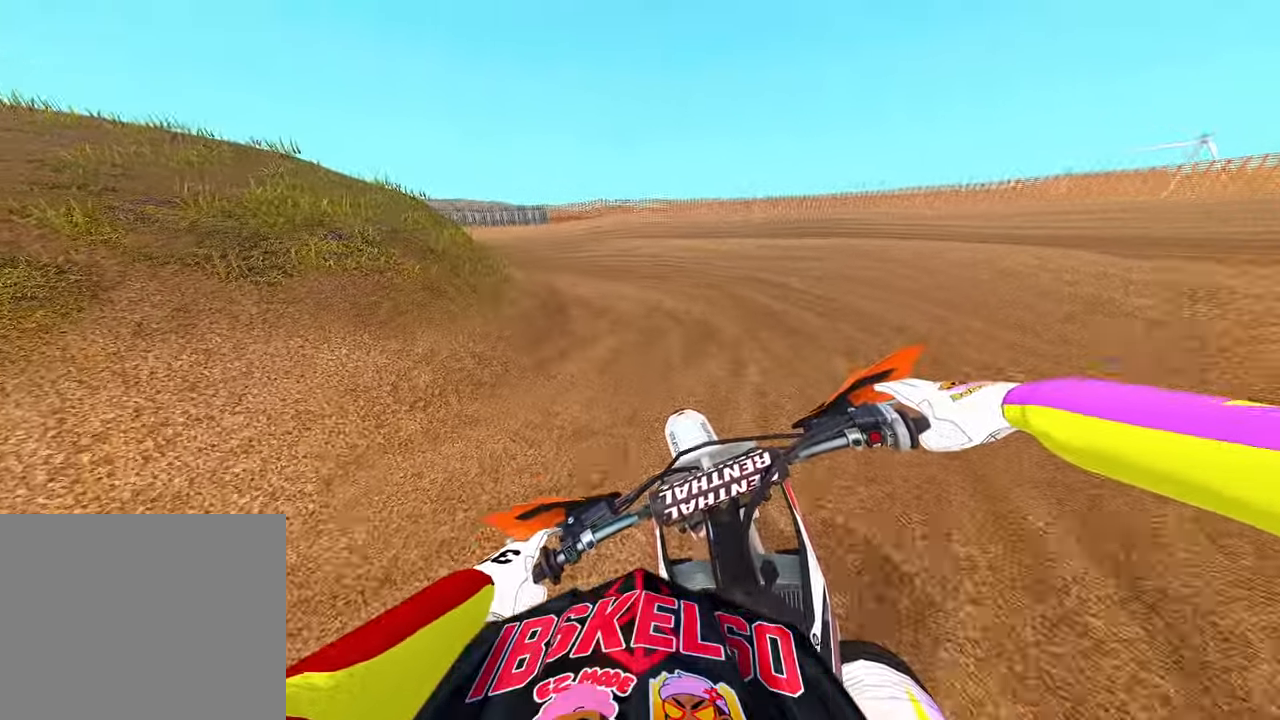
{"buttons": [], "left_stick": "up", "right_stick": "center", "events": [[184, "left_stick", "up"]]}
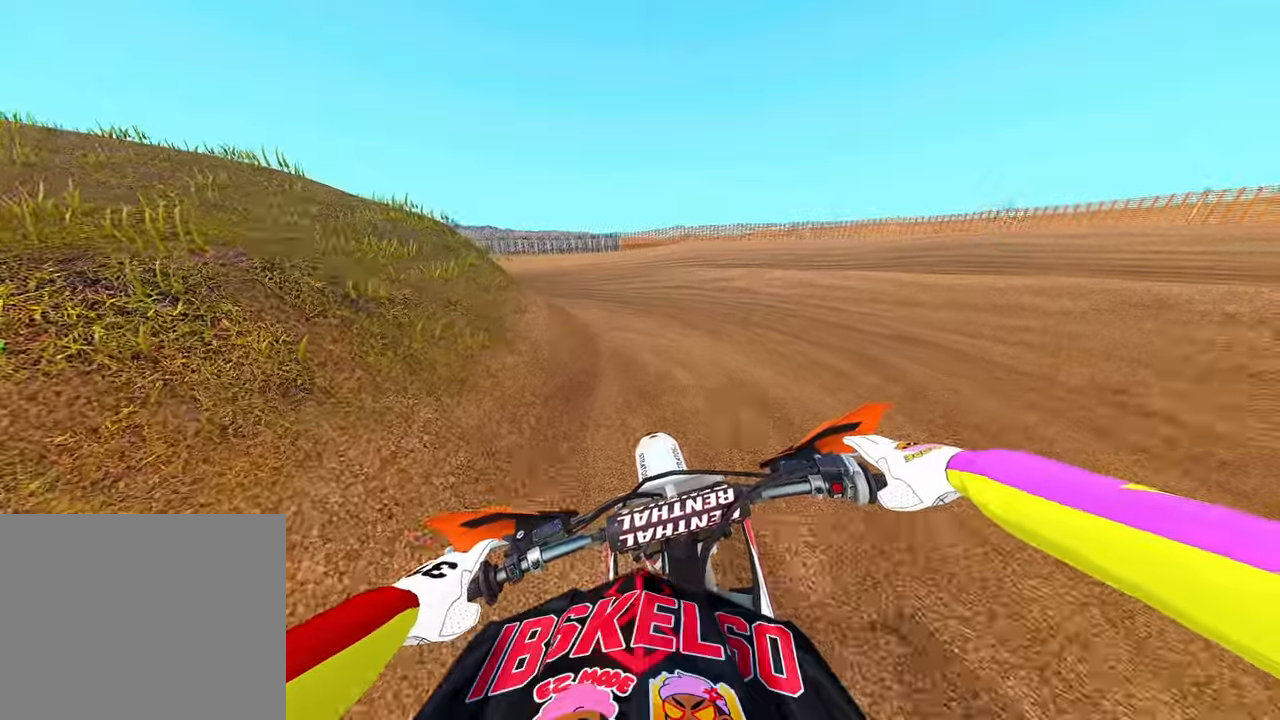
{"buttons": [], "left_stick": "up", "right_stick": "center", "events": []}
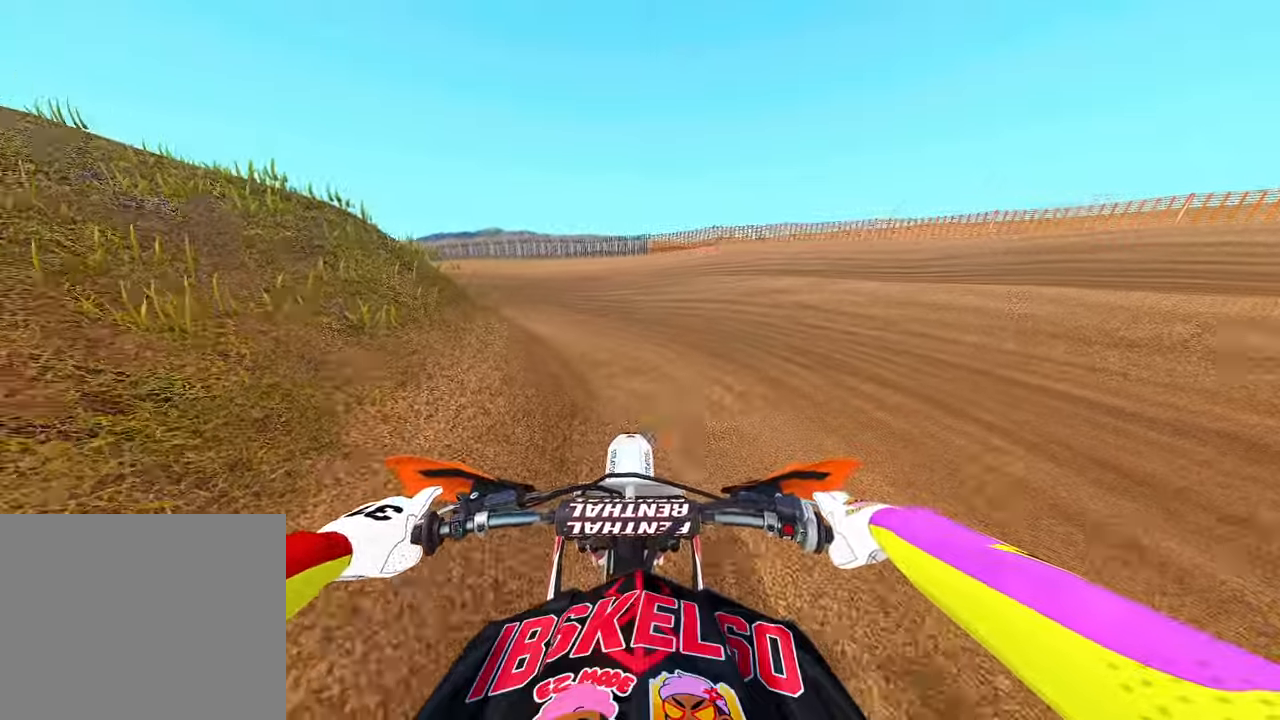
{"buttons": [], "left_stick": "up", "right_stick": "center", "events": []}
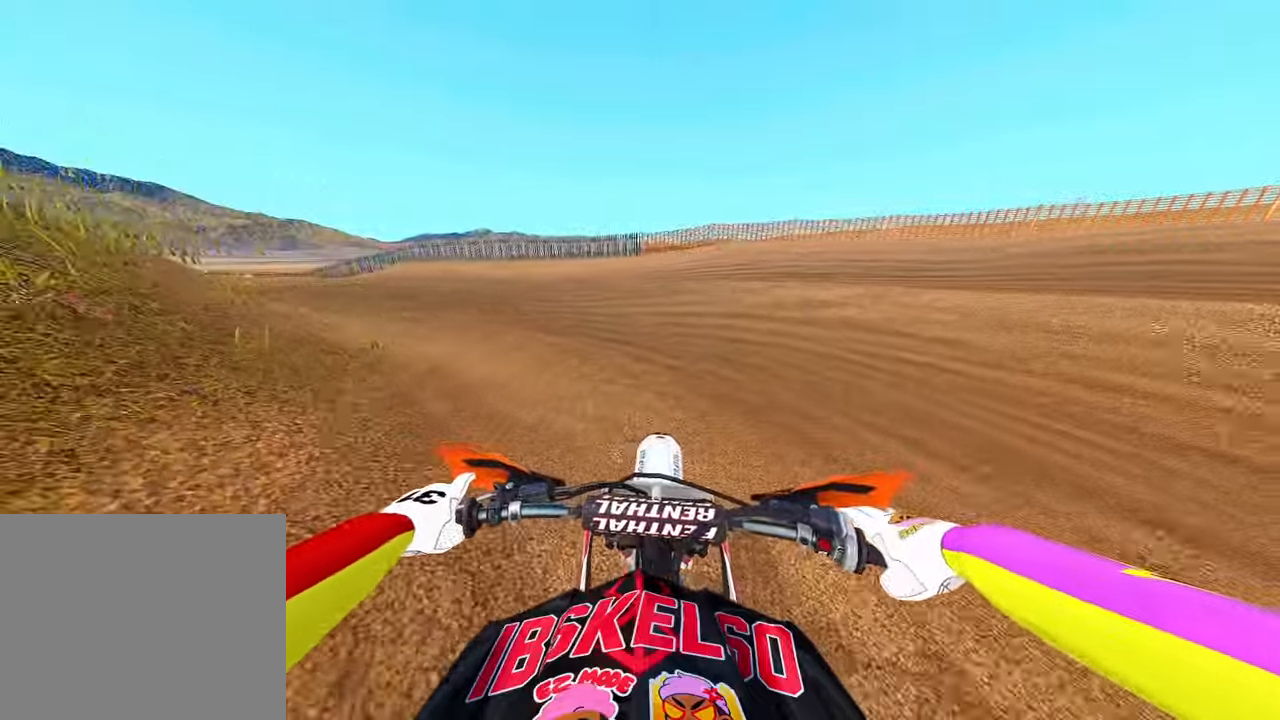
{"buttons": [], "left_stick": "up", "right_stick": "center", "events": []}
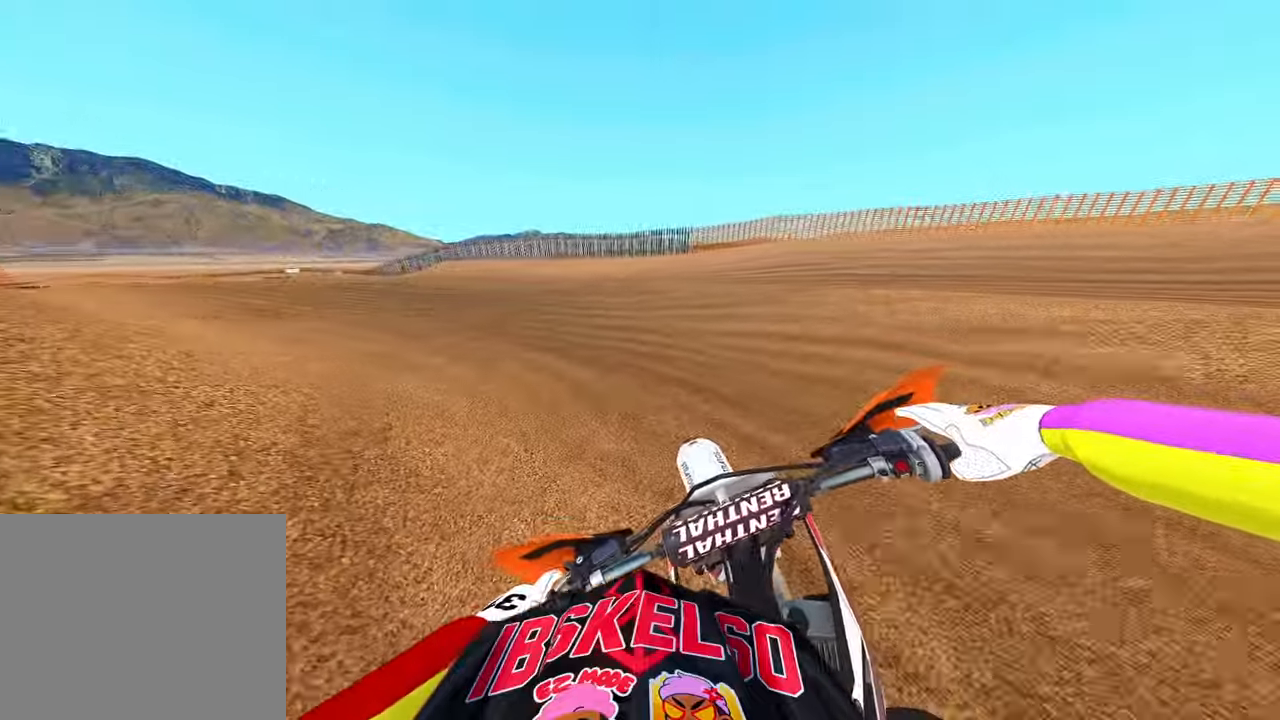
{"buttons": [], "left_stick": "up", "right_stick": "center", "events": []}
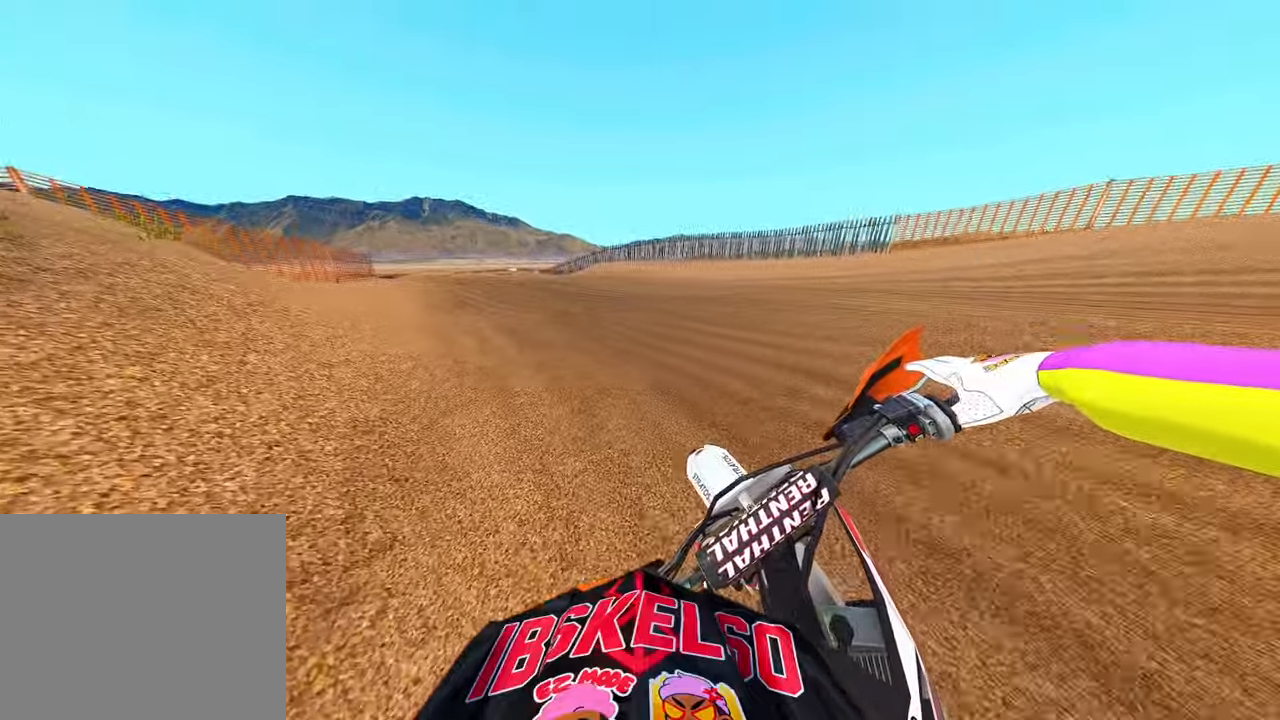
{"buttons": ["R2"], "left_stick": "up", "right_stick": "center", "events": [[67, "R2", "down"], [84, "R3", "down"], [200, "R3", "up"], [250, "right_stick", "right"], [384, "right_stick", "center"]]}
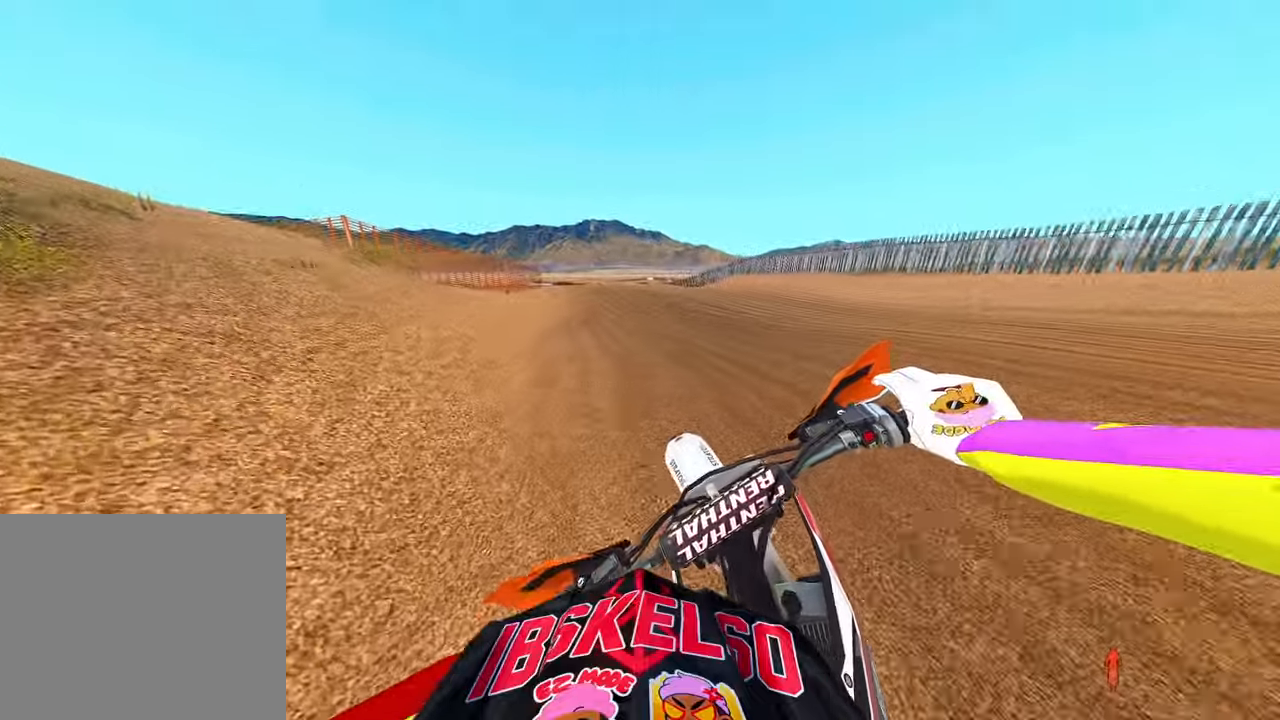
{"buttons": [], "left_stick": "center", "right_stick": "down", "events": [[167, "R2", "up"], [200, "right_stick", "down"], [367, "left_stick", "center"]]}
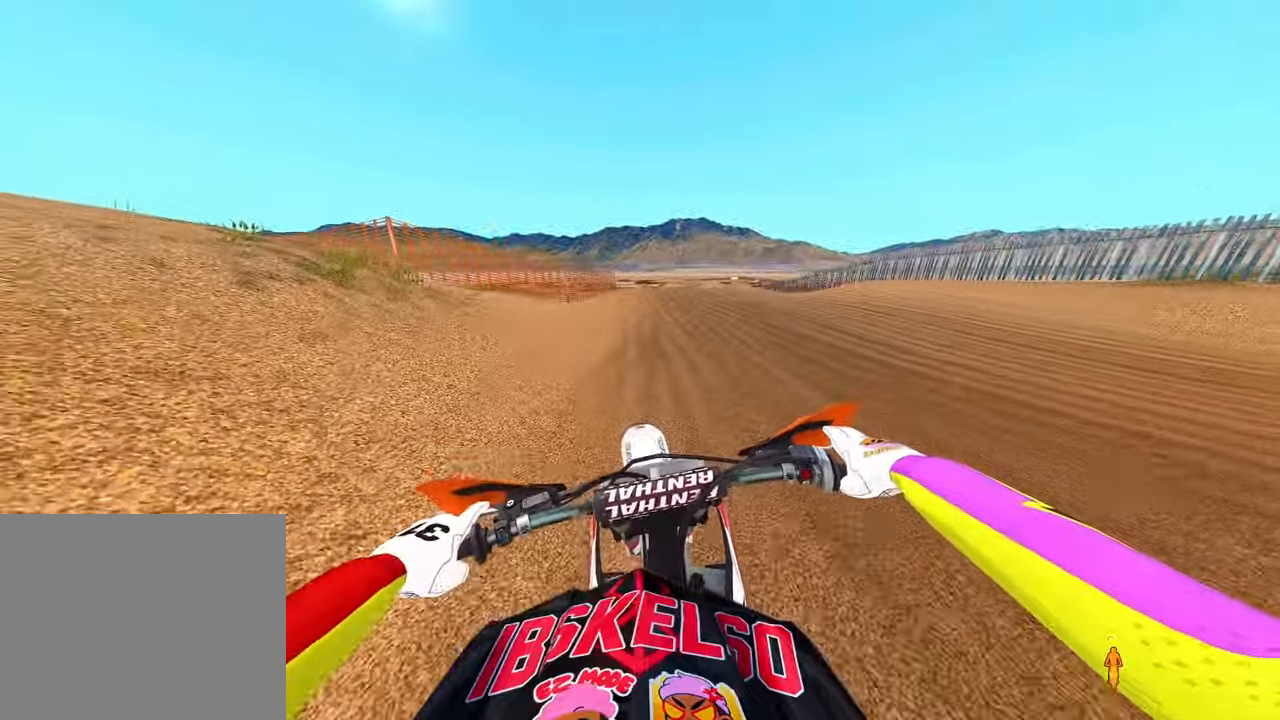
{"buttons": [], "left_stick": "center", "right_stick": "center", "events": [[67, "right_stick", "center"]]}